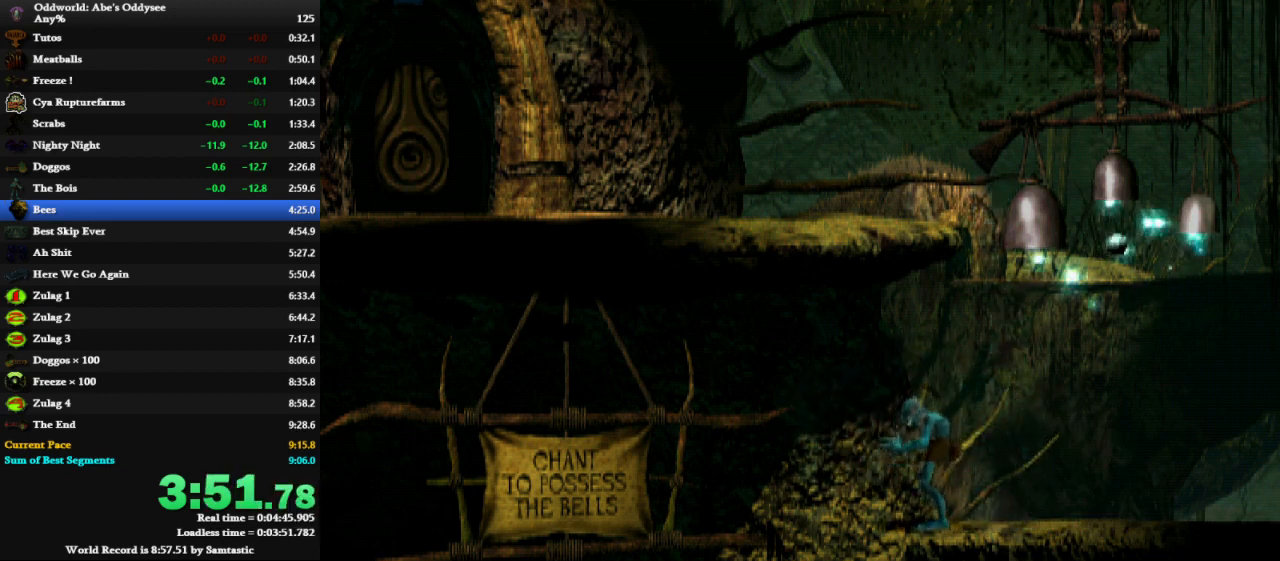
Gameplay with keyboard; each line is a JSON object with the keys held at the frame after it. "events" lists presses ("down") and releases ("up") of "a", "alt", "c", "caps_lock", "ctrl", "d", "down", "e", "left", "num0", "num1", "num2", "num3", "num4", "num5", "num6", "num7", "num8", "num9", "q", "right", "s", "shift", "space", "tab", "up", "w", "x" and "z" between this image and that frame as [ms after this image, input, new state], when the widget could be followed in between. No other keys are recorded. Mouse input is not recorded.
{"keys": [], "events": [[67, "num0", "up"]]}
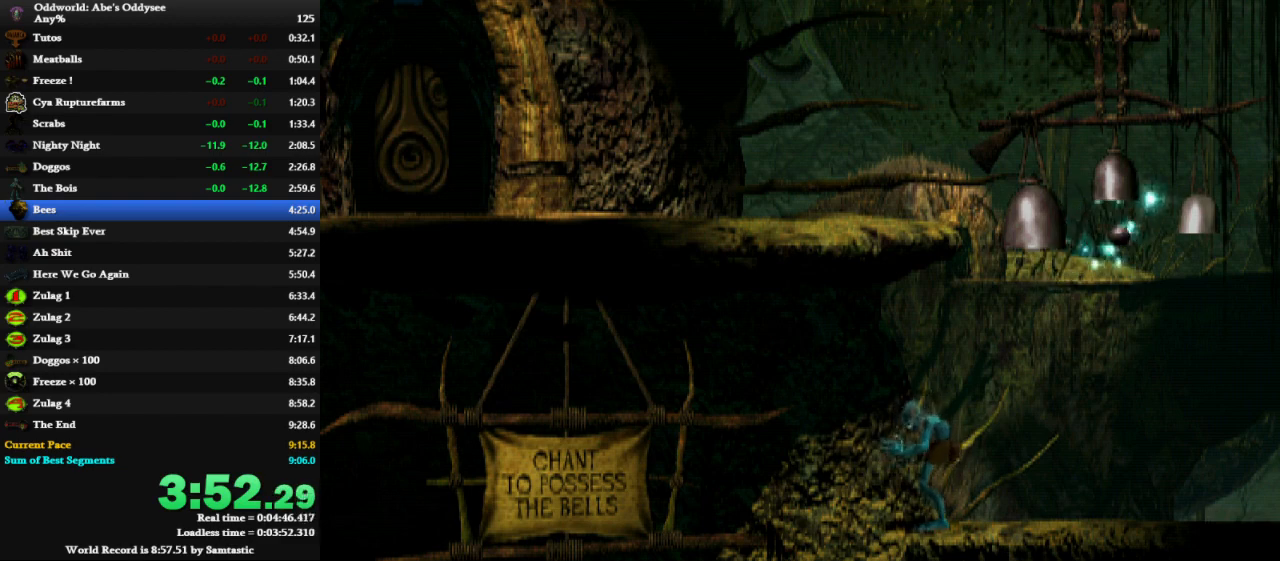
{"keys": [], "events": []}
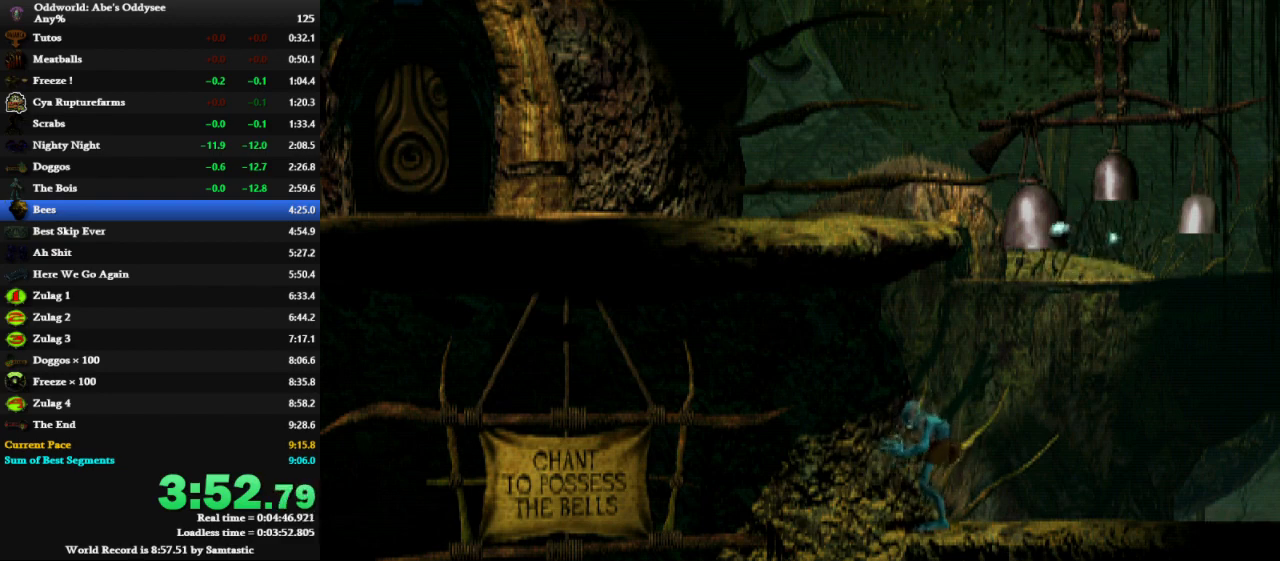
{"keys": [], "events": []}
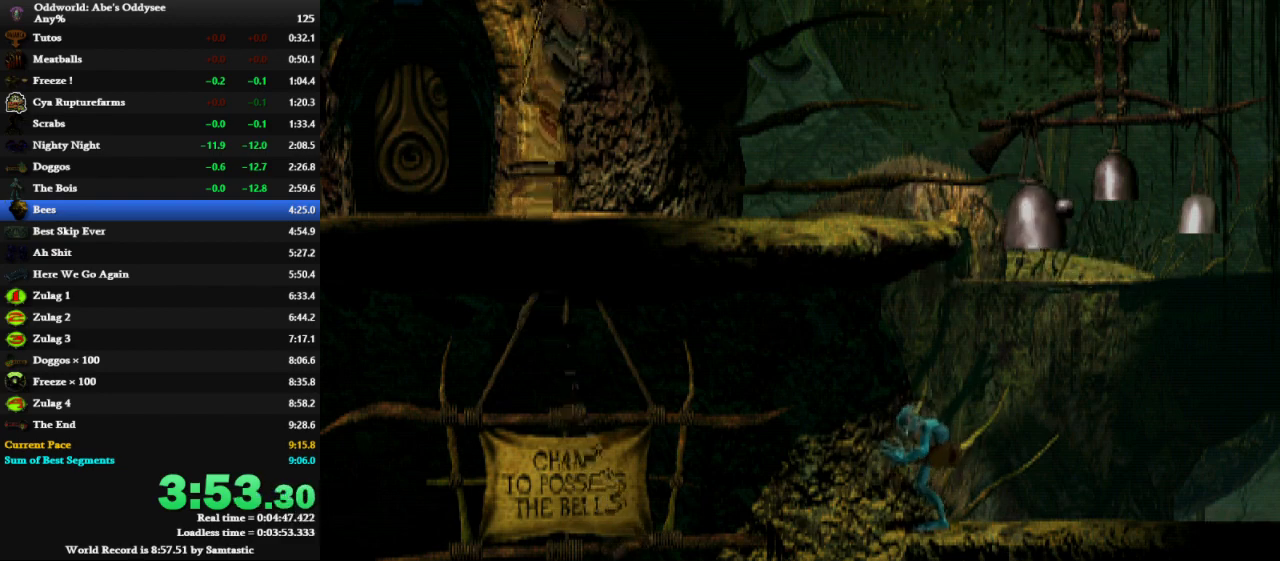
{"keys": [], "events": []}
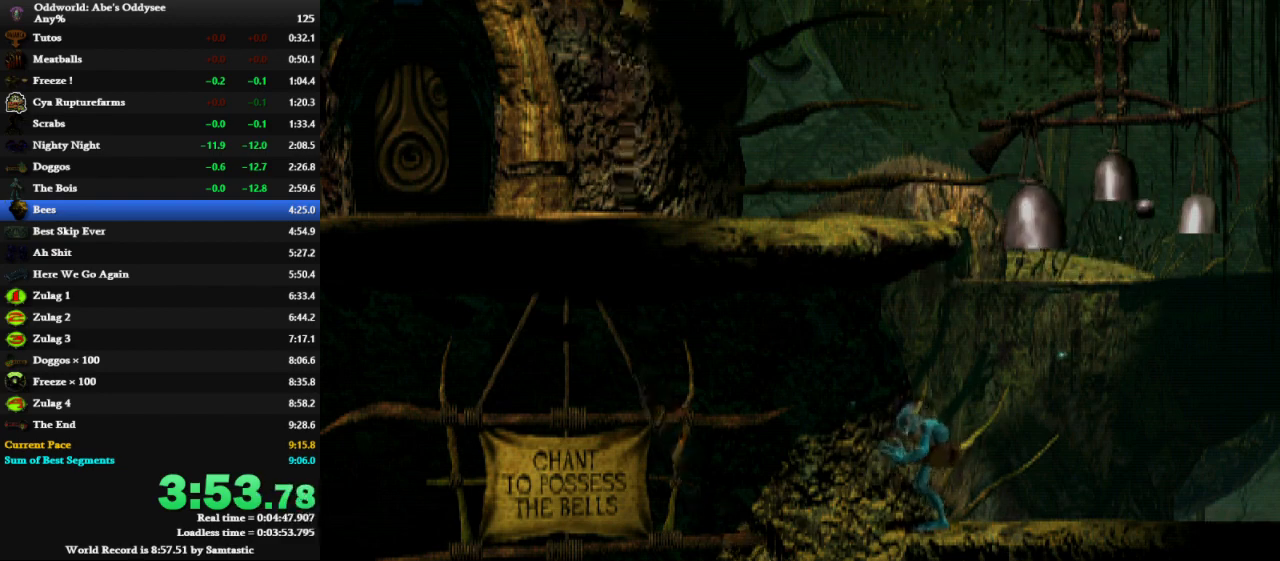
{"keys": ["up"], "events": [[167, "up", "down"]]}
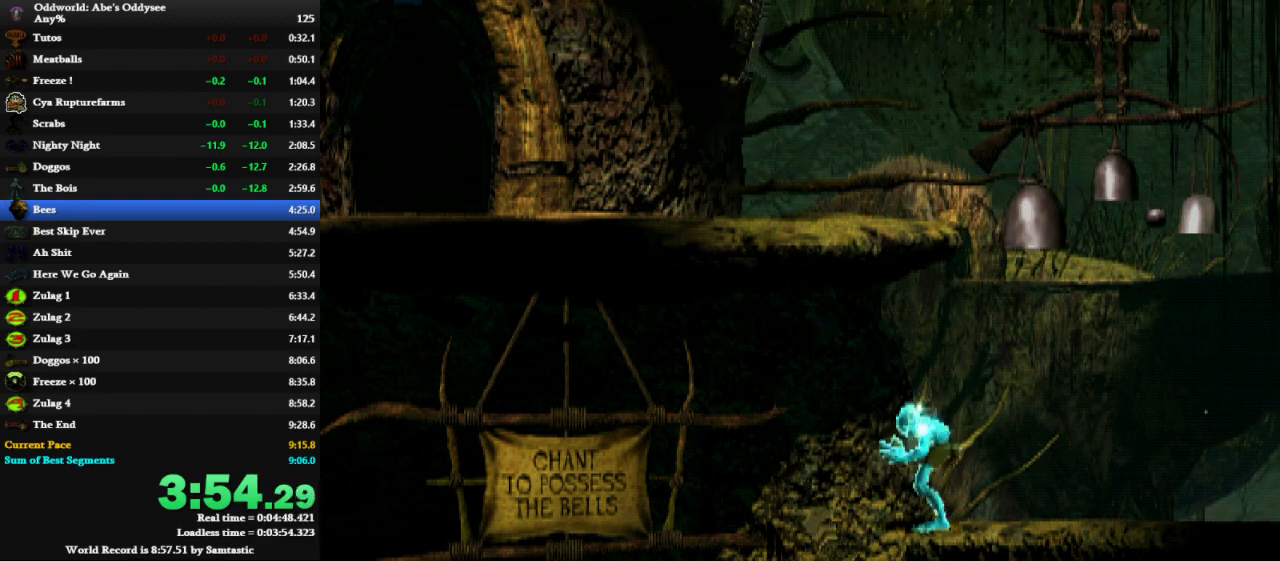
{"keys": ["up"], "events": []}
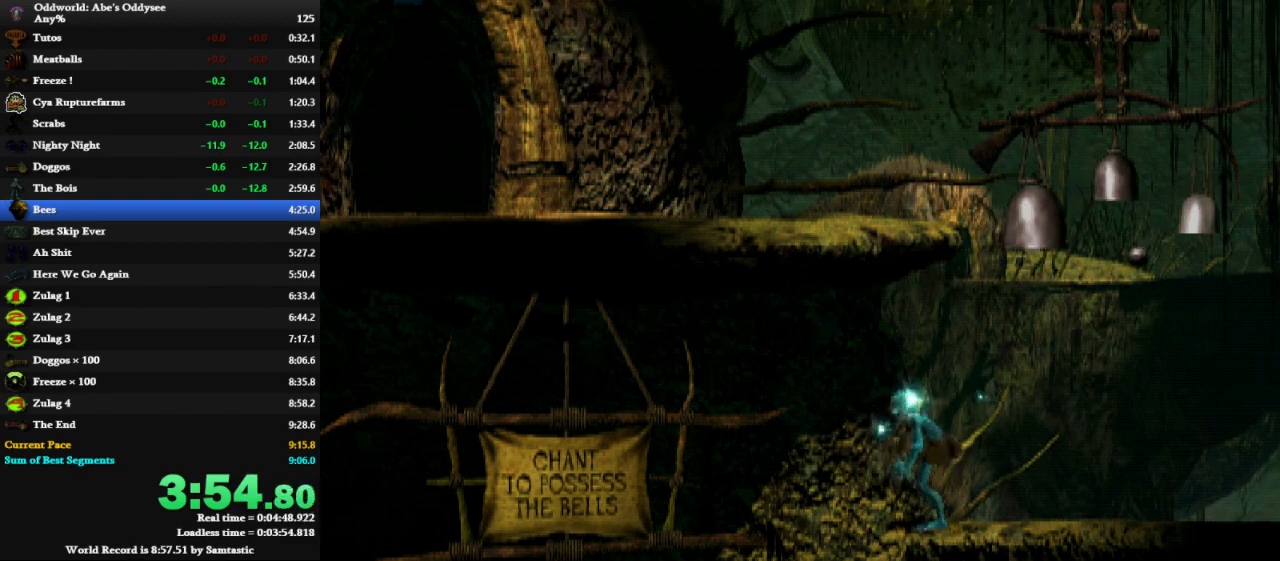
{"keys": ["up"], "events": []}
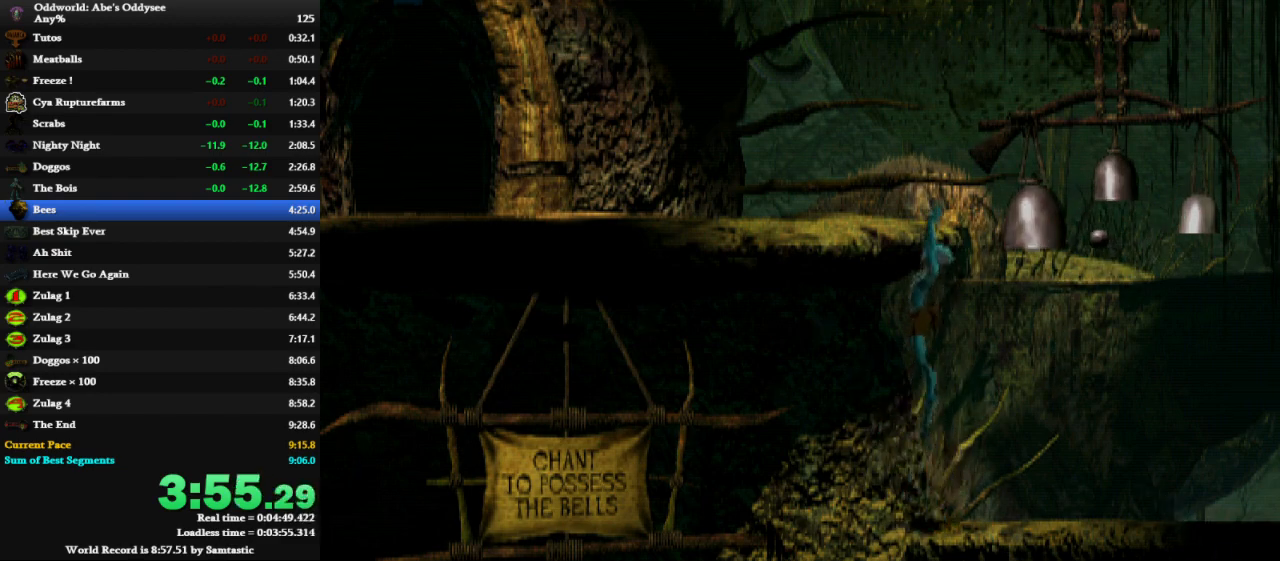
{"keys": ["left", "shift"], "events": [[200, "shift", "down"], [267, "left", "down"], [267, "up", "up"]]}
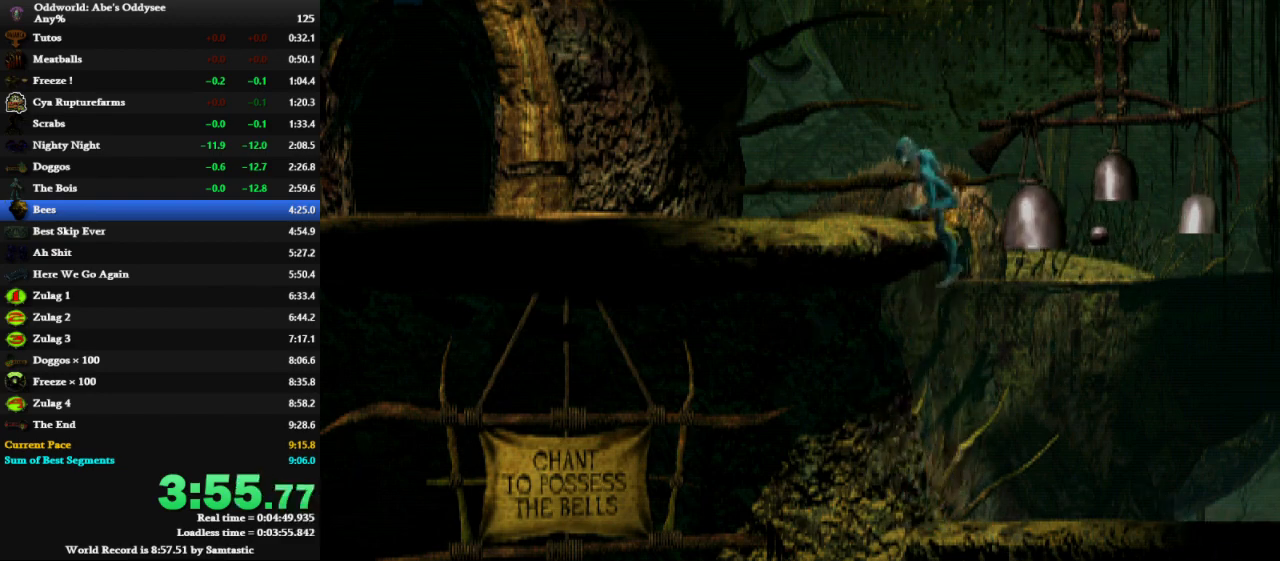
{"keys": ["left", "shift"], "events": []}
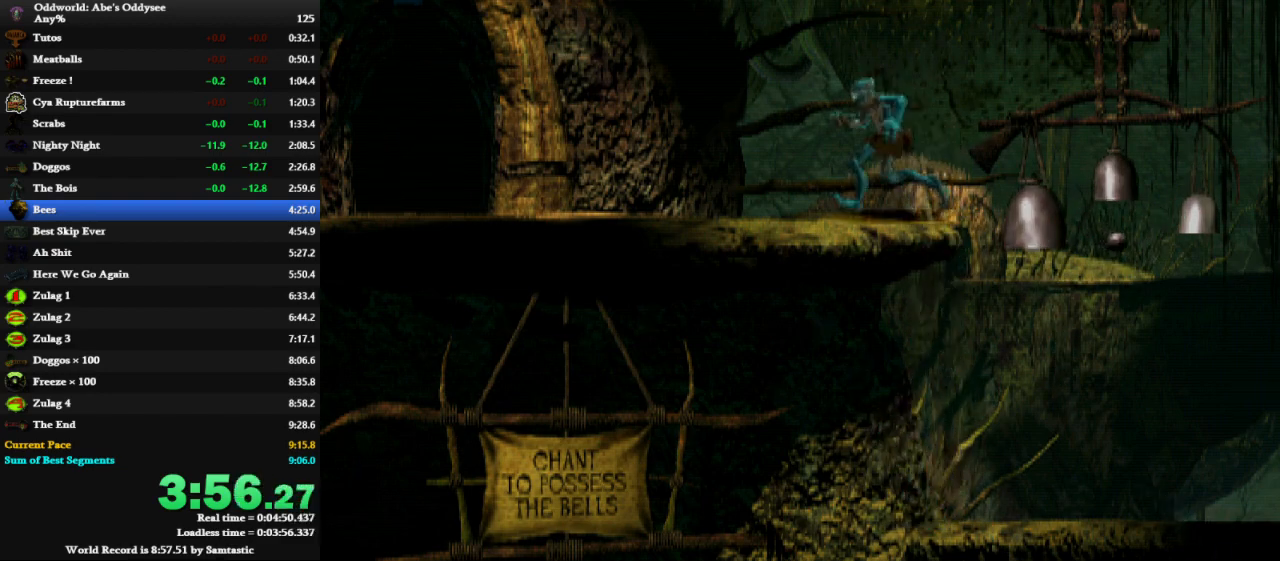
{"keys": ["shift", "up"], "events": [[333, "up", "down"], [467, "left", "up"]]}
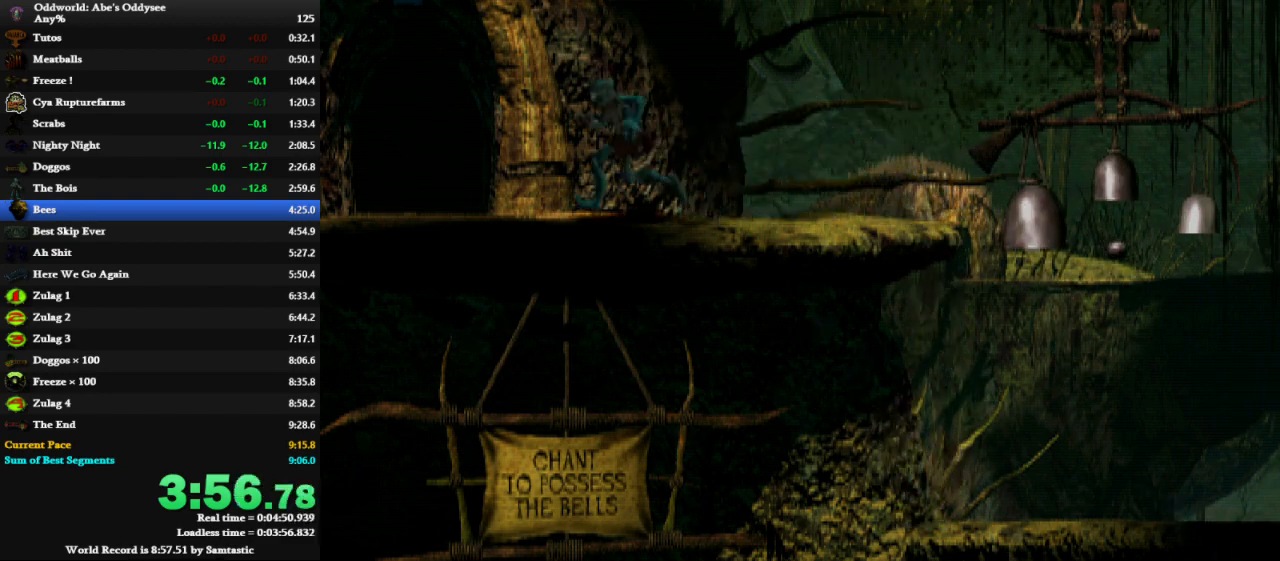
{"keys": ["shift", "up"], "events": []}
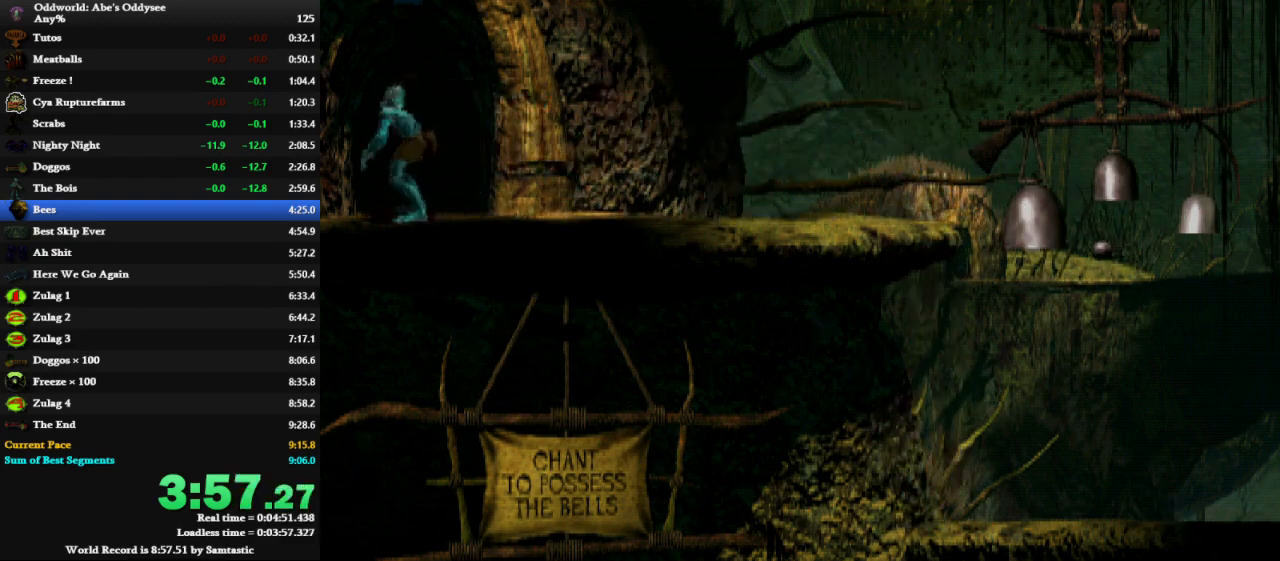
{"keys": ["right", "shift", "x"], "events": [[367, "shift", "up"], [367, "up", "up"], [467, "right", "down"], [467, "shift", "down"], [467, "x", "down"]]}
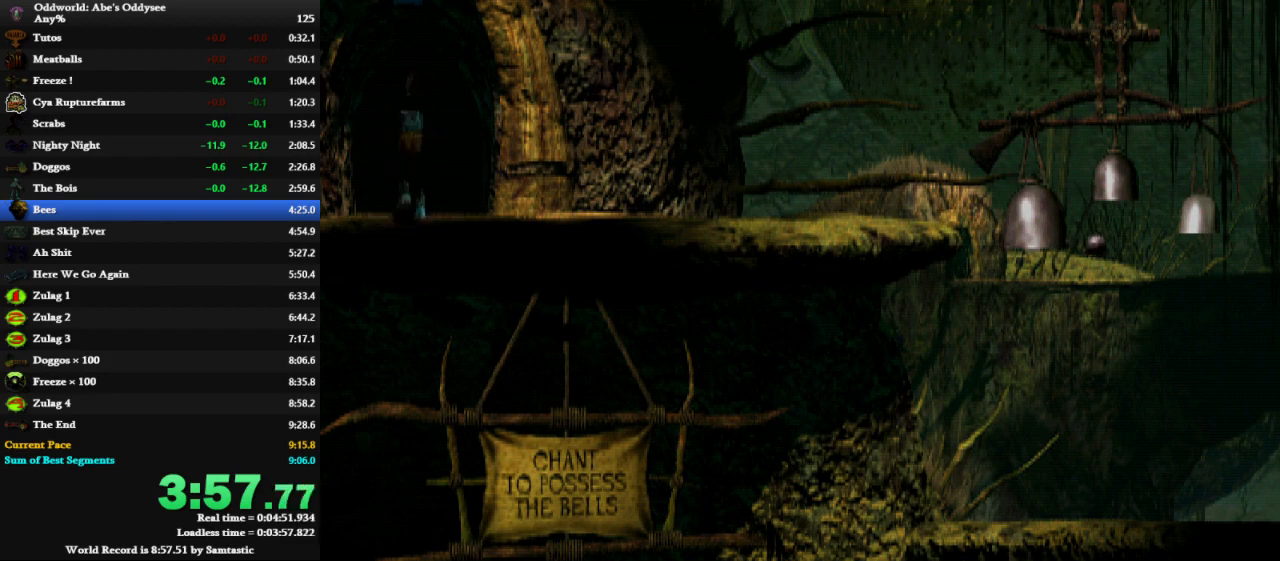
{"keys": ["right", "shift", "x"], "events": []}
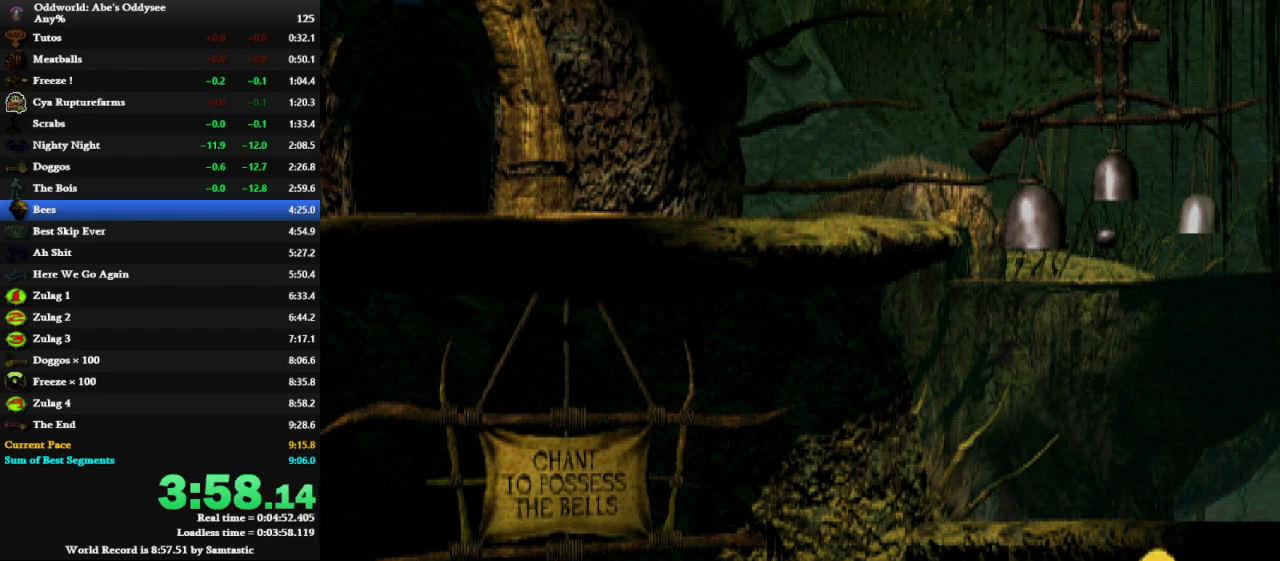
{"keys": ["right", "shift", "x"], "events": []}
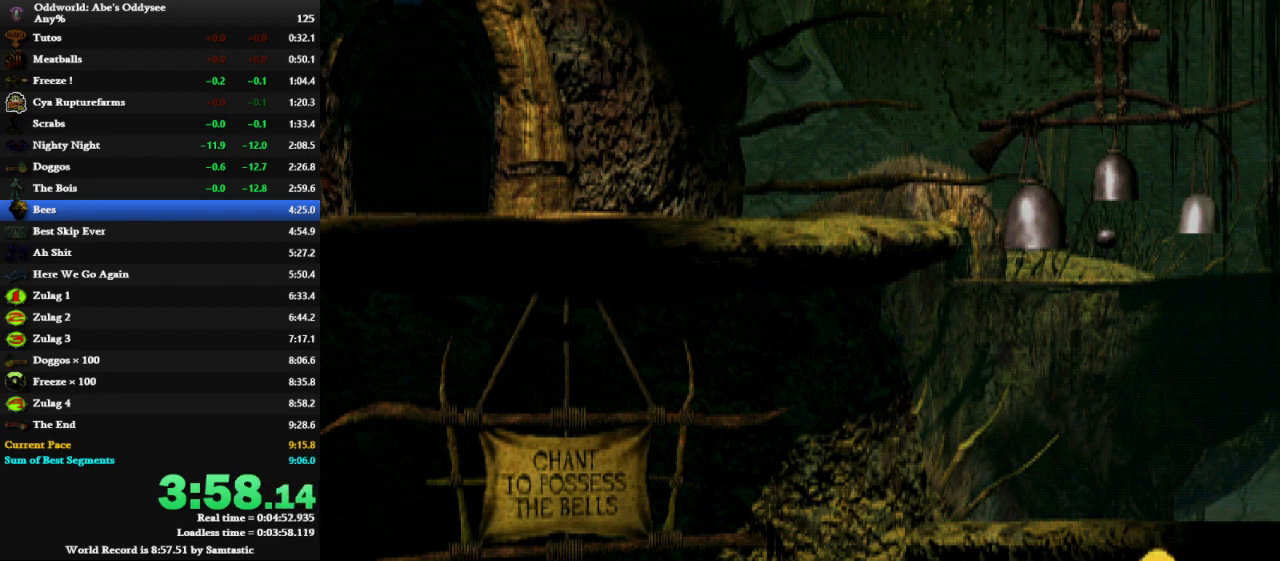
{"keys": ["right", "shift", "x"], "events": []}
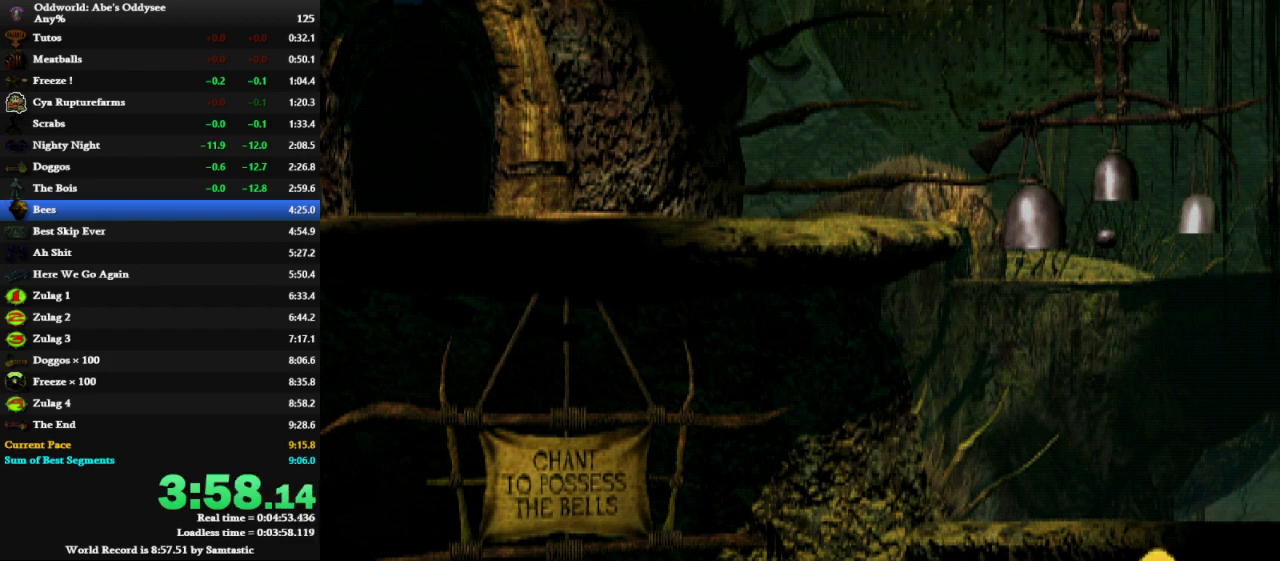
{"keys": ["right", "shift", "x"], "events": []}
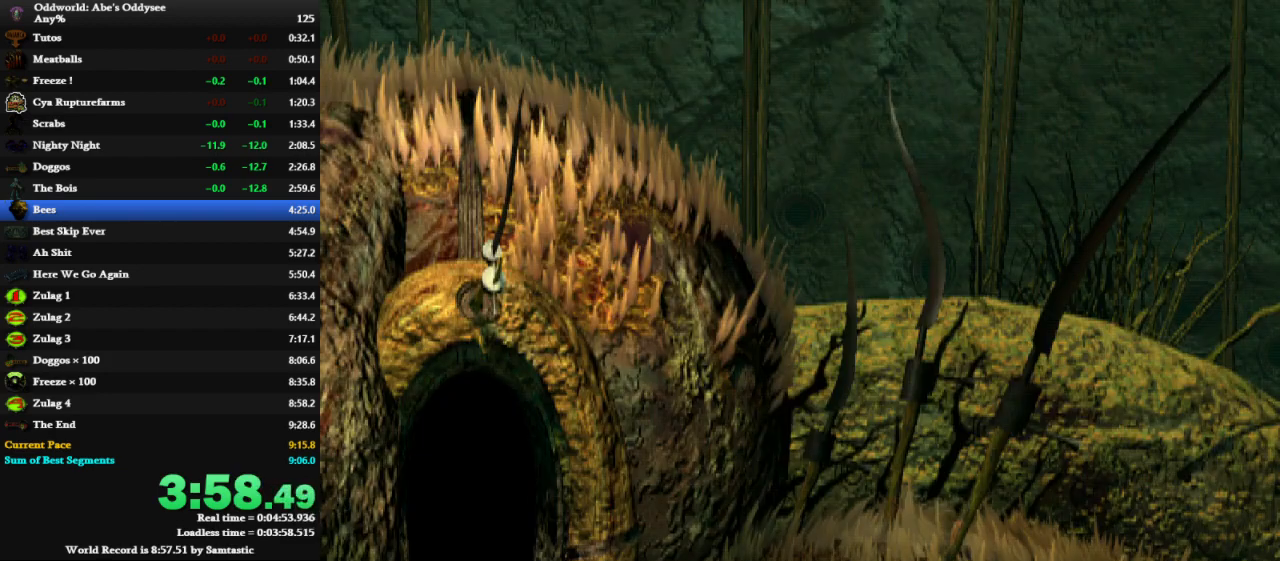
{"keys": ["right", "shift"], "events": [[200, "x", "up"]]}
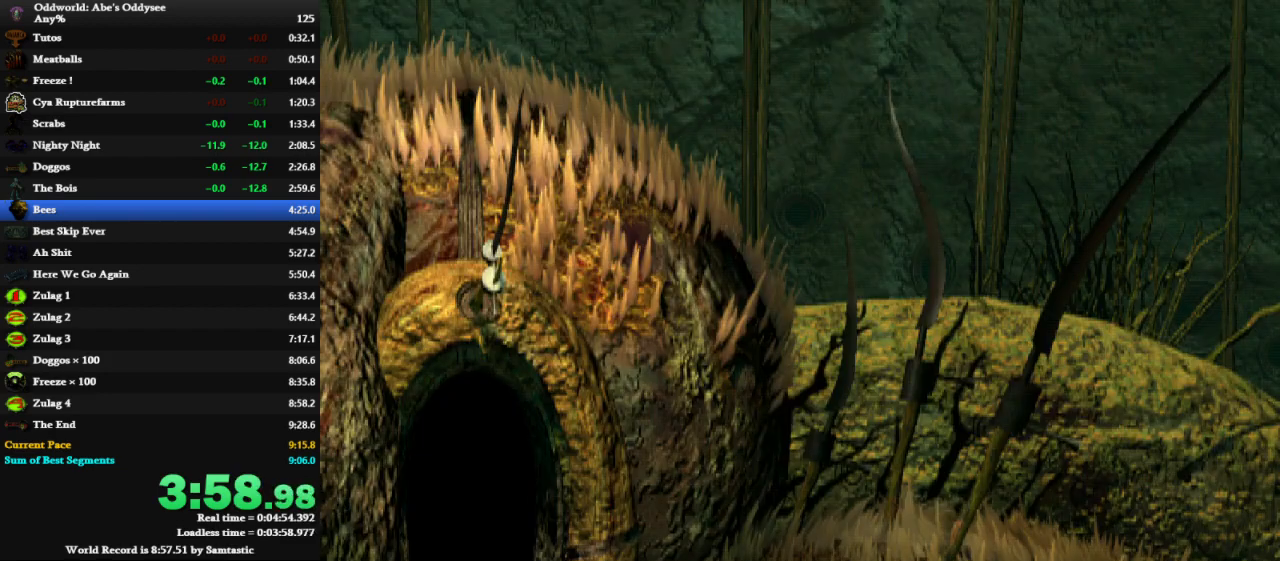
{"keys": ["right", "shift"], "events": []}
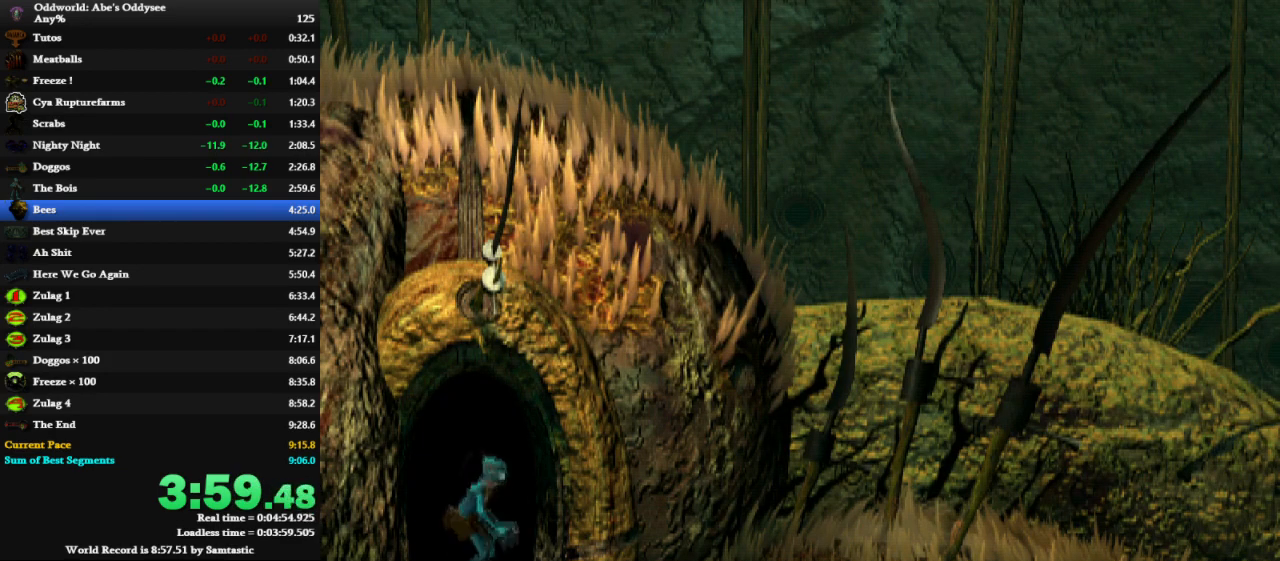
{"keys": ["right"], "events": [[367, "x", "down"], [467, "shift", "up"], [467, "x", "up"]]}
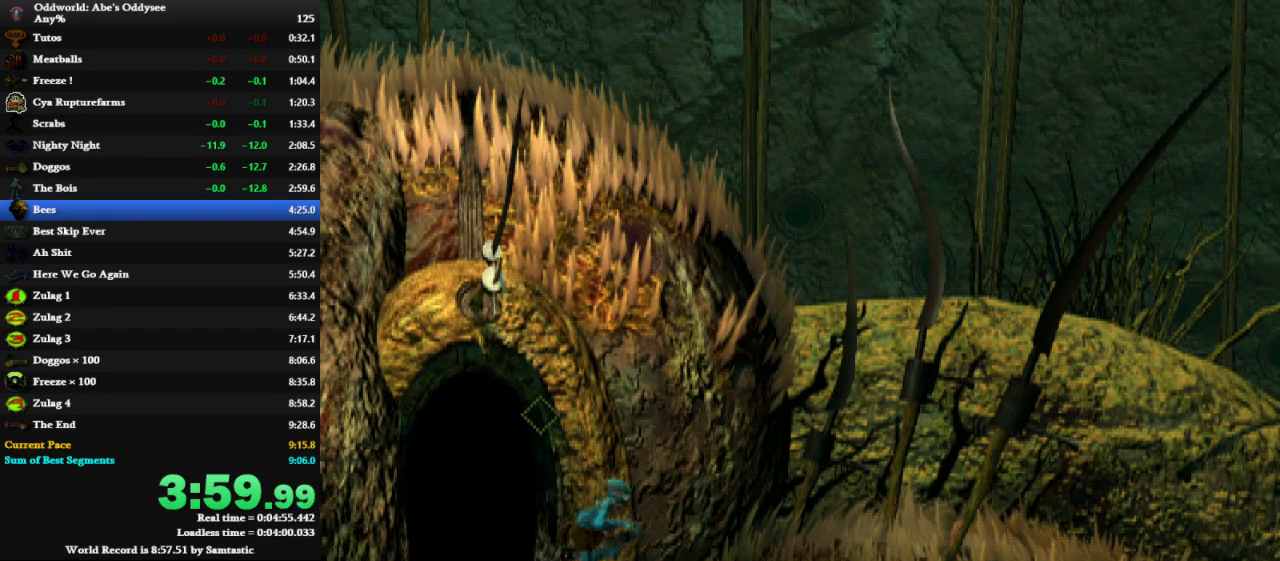
{"keys": ["right"], "events": []}
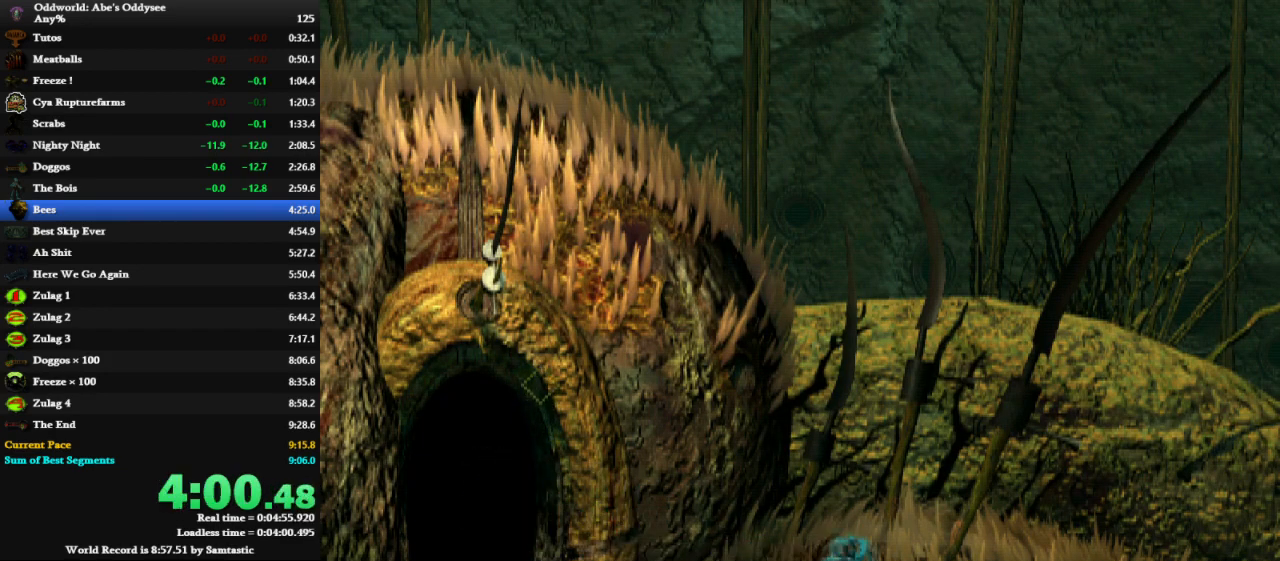
{"keys": ["right"], "events": []}
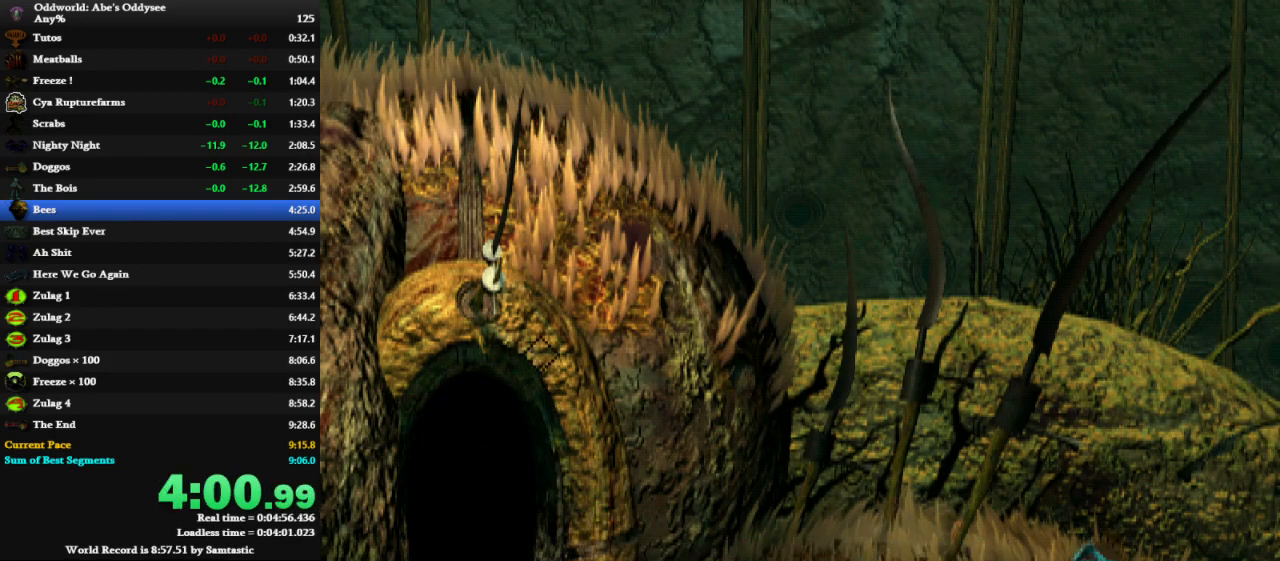
{"keys": ["right"], "events": []}
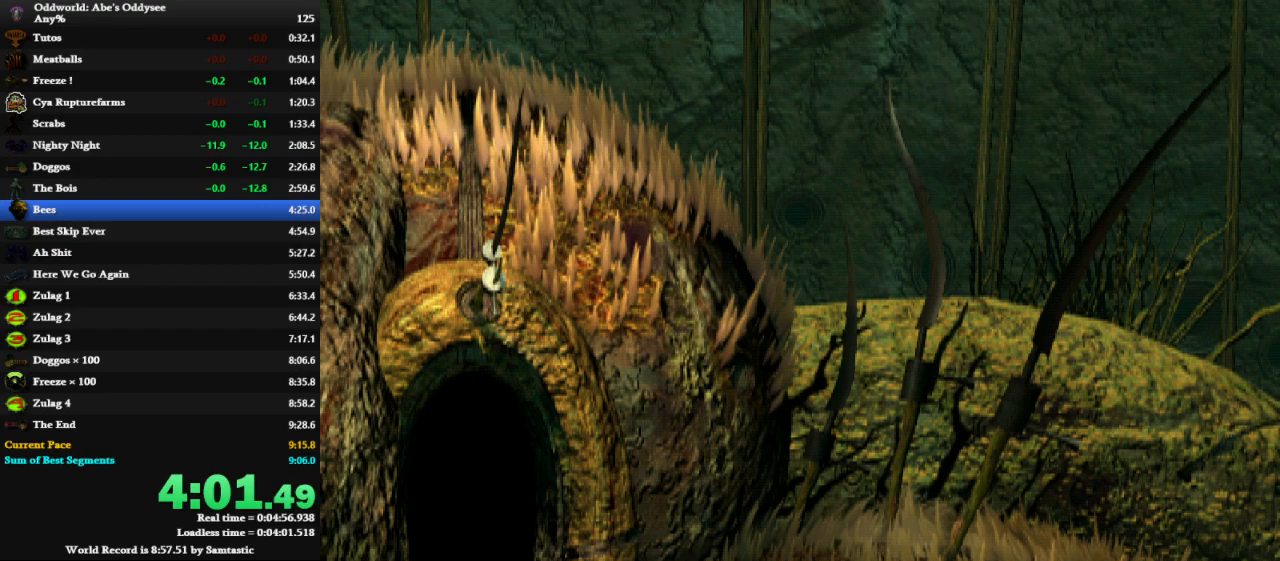
{"keys": ["right"], "events": []}
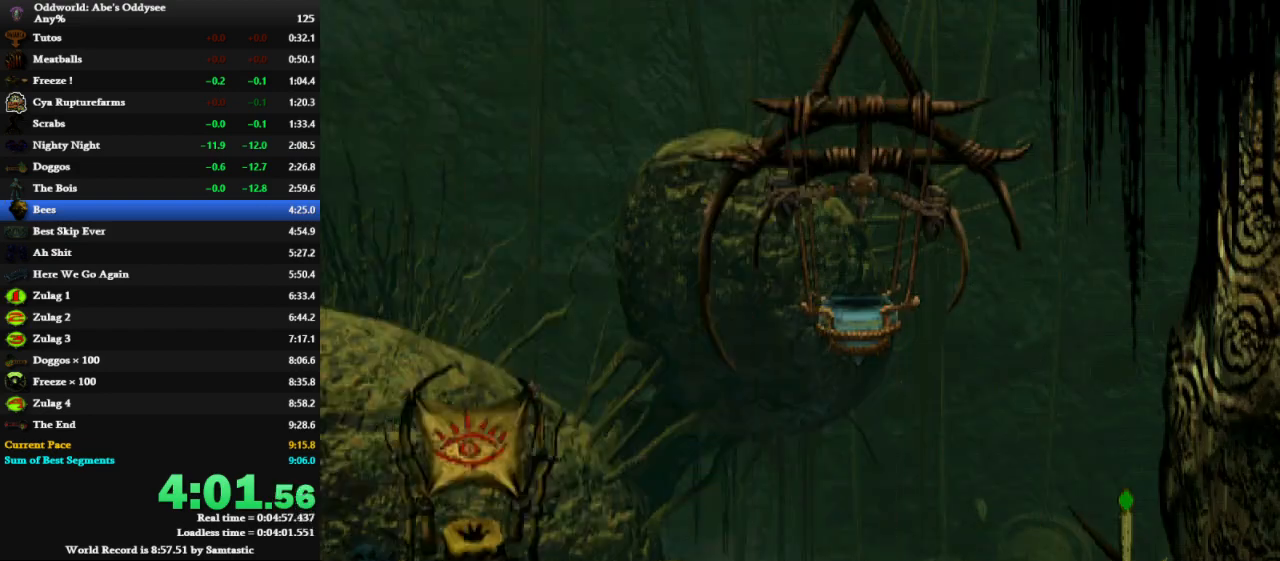
{"keys": ["right"], "events": []}
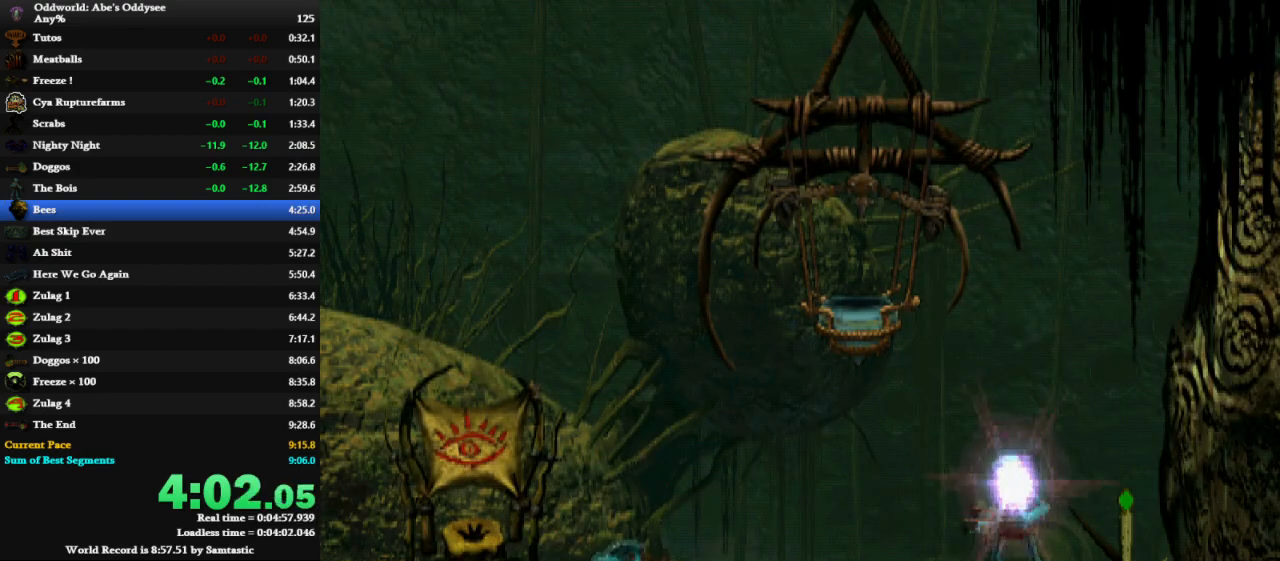
{"keys": ["right"], "events": []}
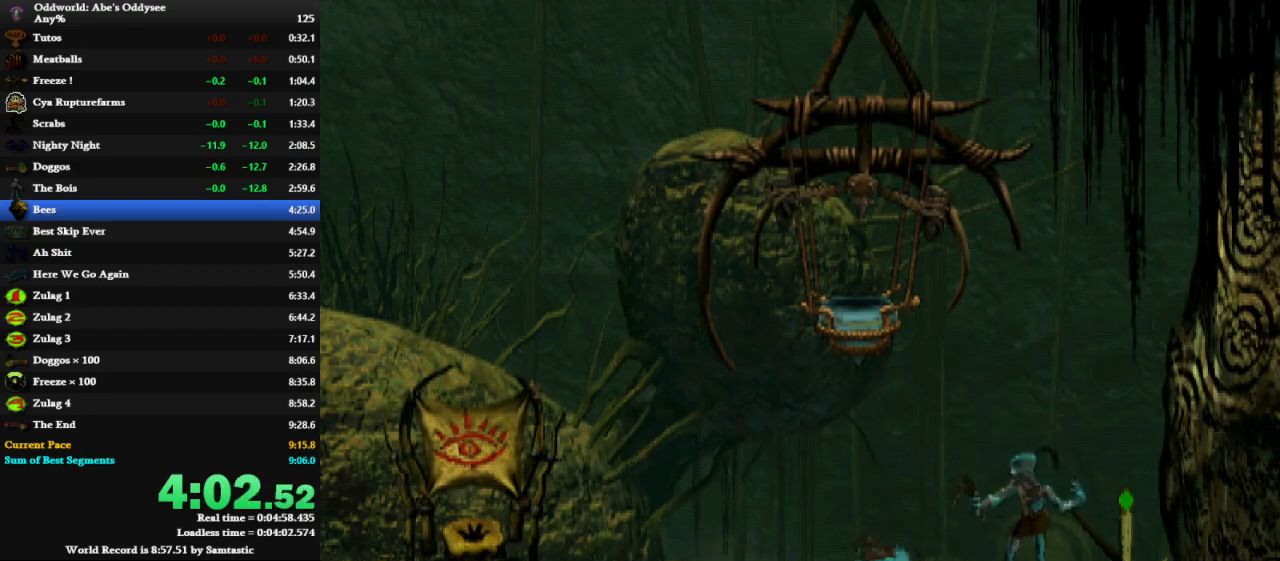
{"keys": ["right"], "events": []}
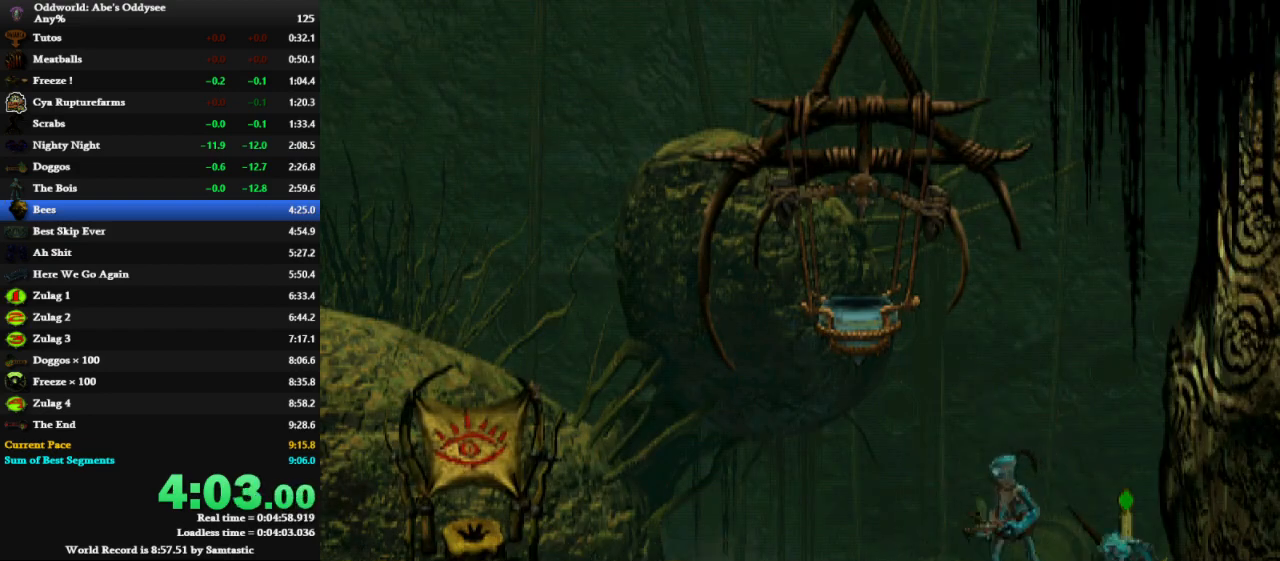
{"keys": ["left", "x"], "events": [[267, "x", "down"], [300, "x", "up"], [400, "x", "down"], [467, "left", "down"], [467, "x", "up"], [500, "right", "up"], [500, "x", "down"]]}
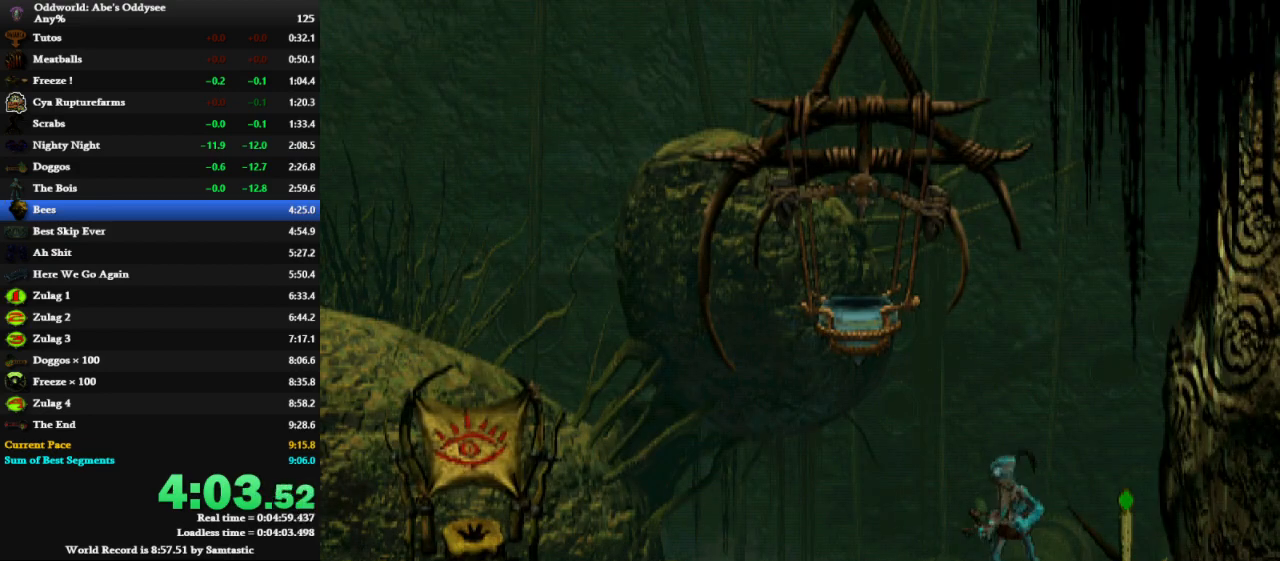
{"keys": ["left", "x"], "events": [[67, "x", "up"], [133, "x", "down"], [200, "x", "up"], [233, "x", "down"], [333, "x", "up"], [367, "x", "down"], [433, "x", "up"], [467, "x", "down"]]}
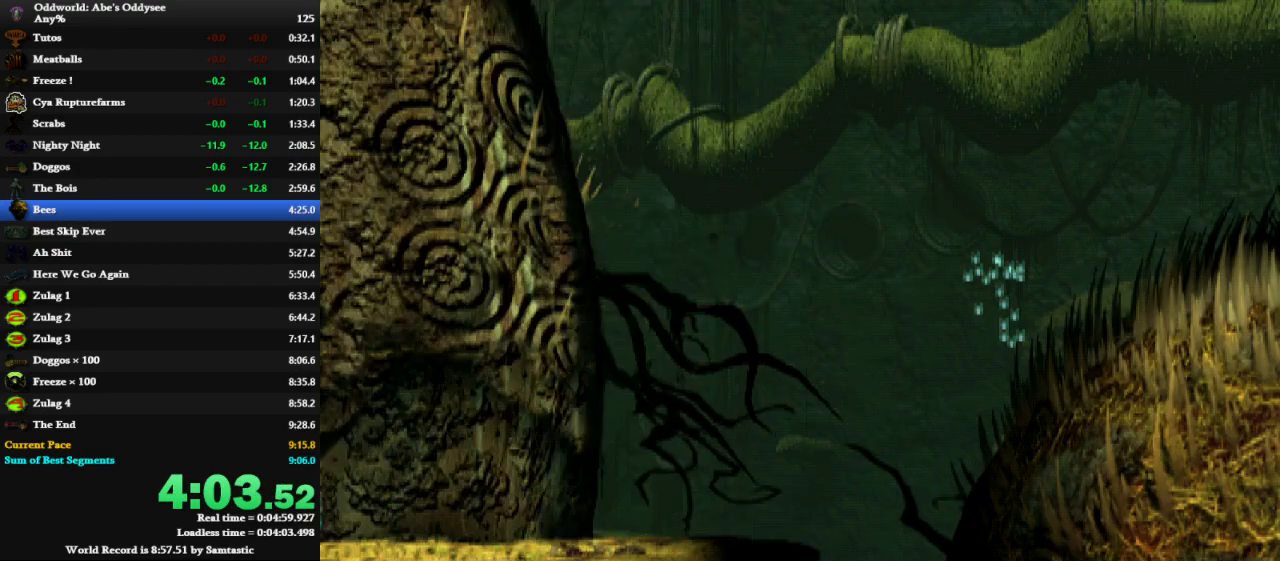
{"keys": ["space", "up"], "events": [[67, "x", "up"], [100, "x", "down"], [167, "space", "down"], [167, "x", "up"], [267, "left", "up"], [267, "up", "down"]]}
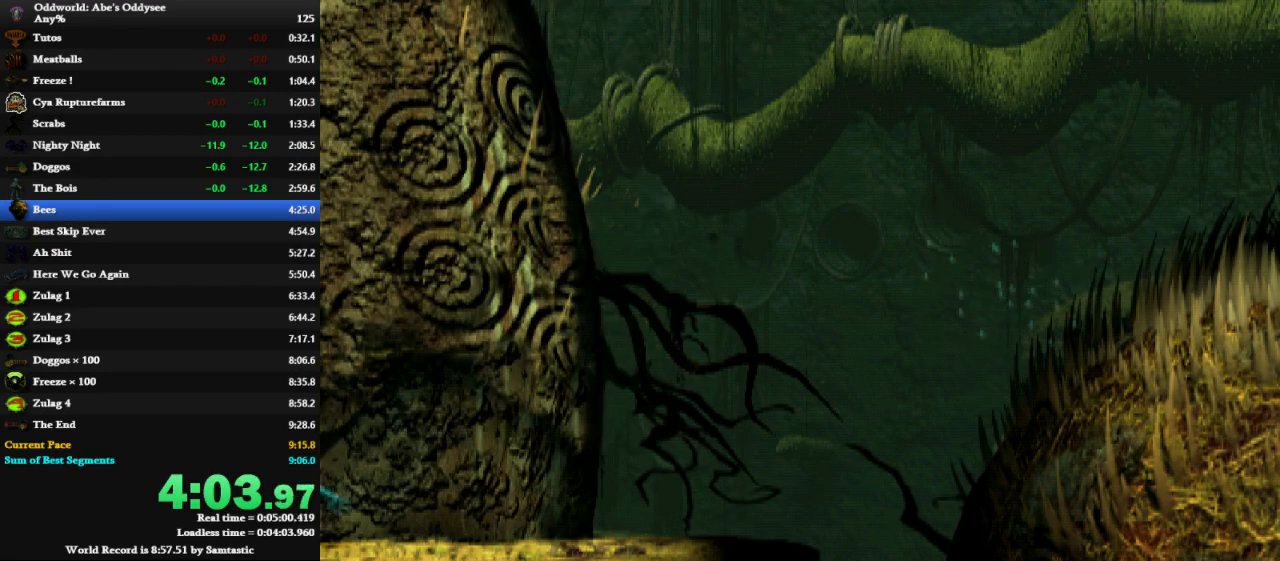
{"keys": ["space", "up"], "events": []}
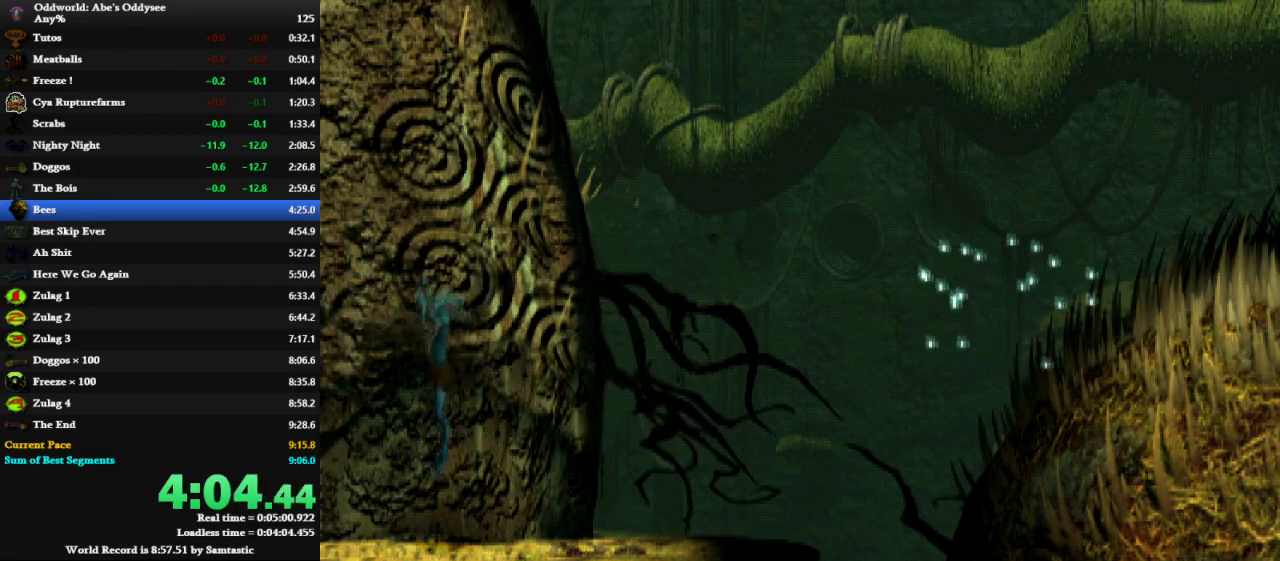
{"keys": ["space", "up"], "events": []}